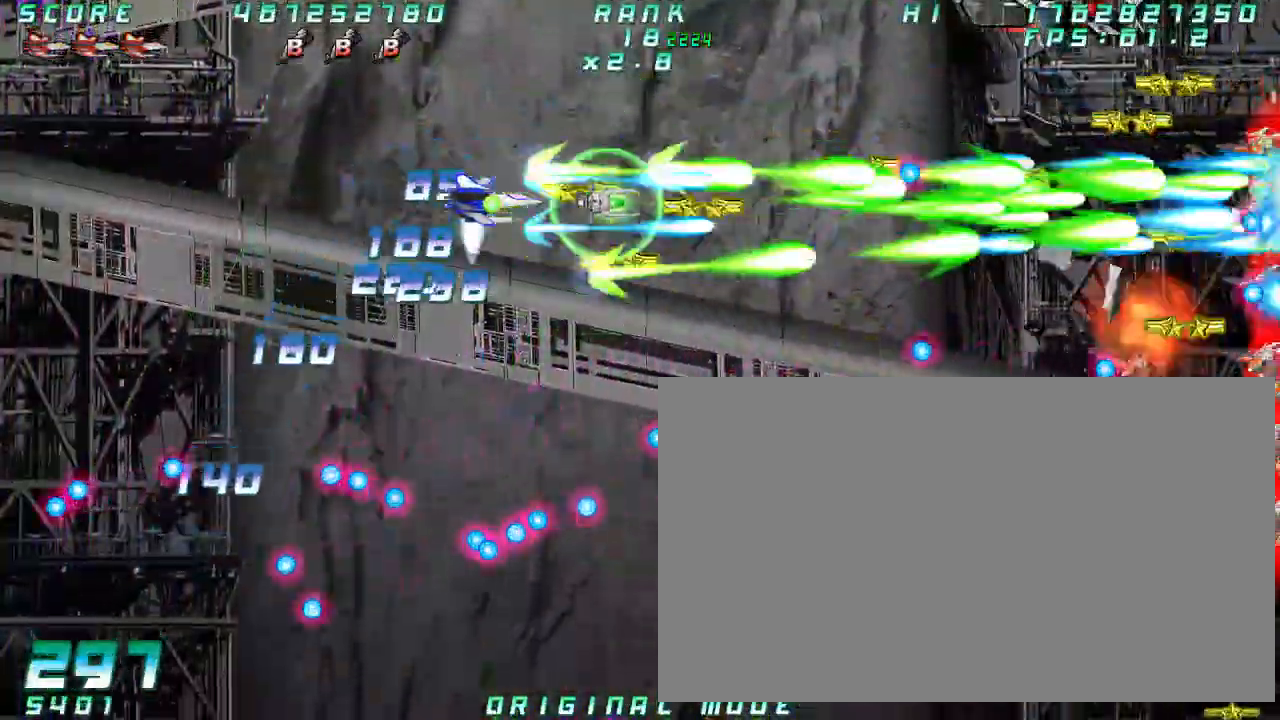
Gameplay with a controller (arcade stick); each line is a JSON object with the inputs held at the frame after it (dt_ms = milliseconds from this image to that frame). "button_events" lists button changes between this image and that frame as [ms after this image, input, new state], when the widget could be followed in between (sticks are given only as held states). Not read: L3 R3 other_buttons.
{"dt_ms": 500, "buttons": [], "left_stick": "down-left", "button_events": []}
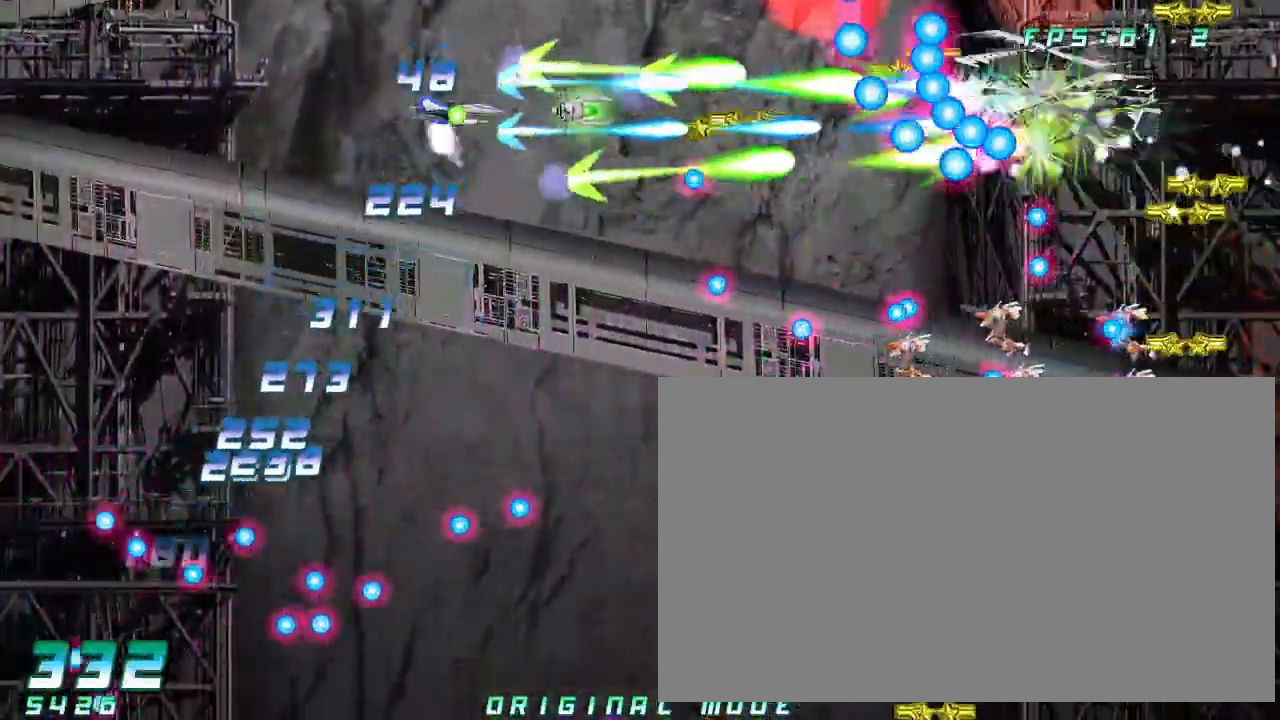
{"dt_ms": 500, "buttons": [], "left_stick": "down", "button_events": []}
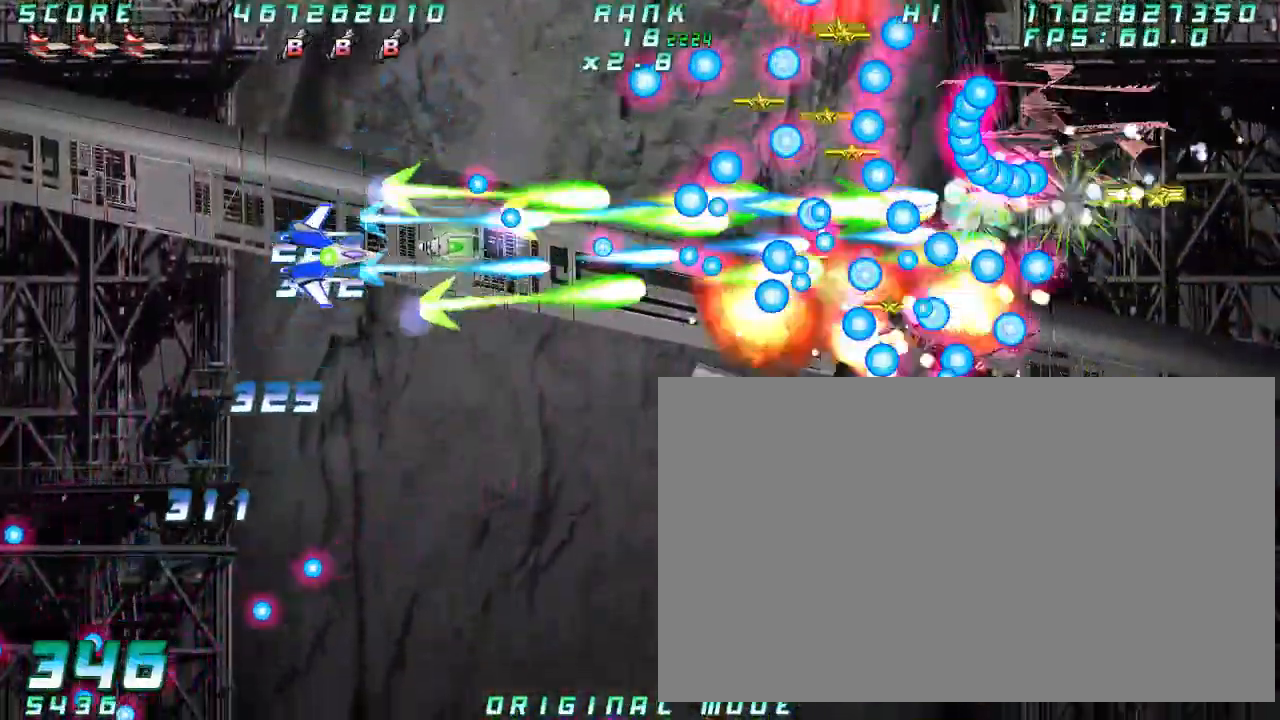
{"dt_ms": 500, "buttons": [], "left_stick": "center"}
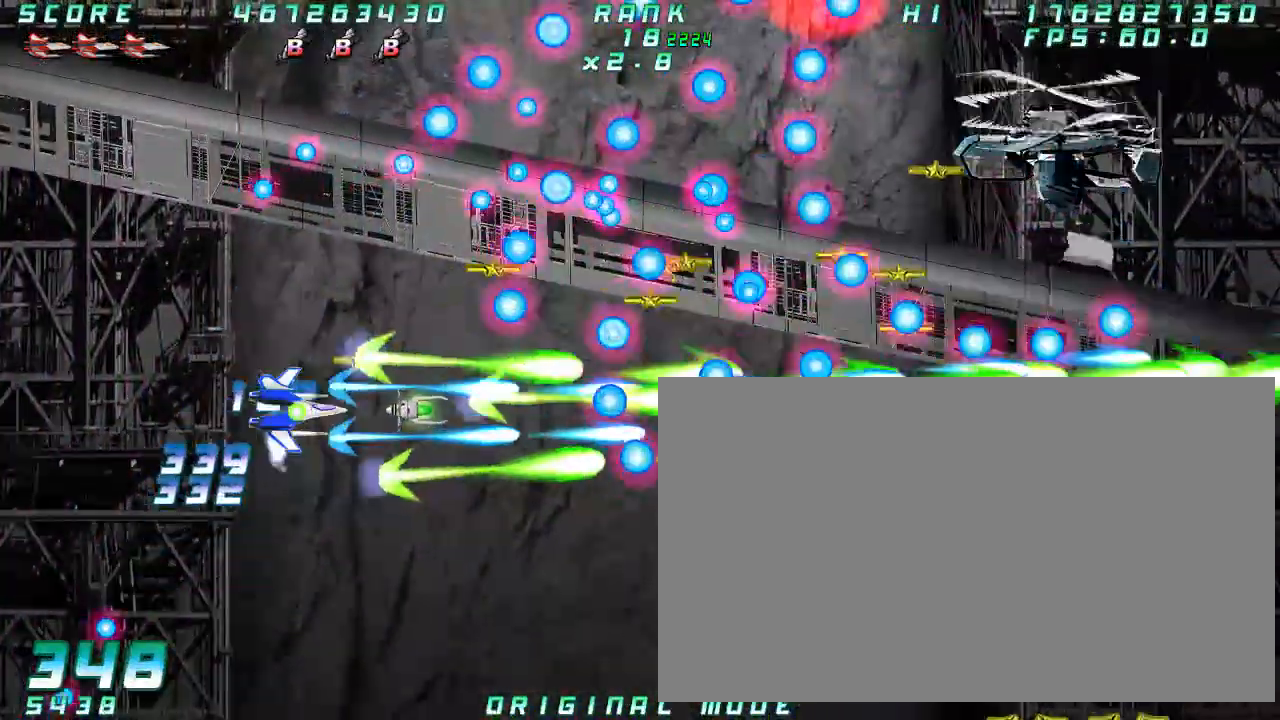
{"dt_ms": 500, "buttons": [], "left_stick": "left"}
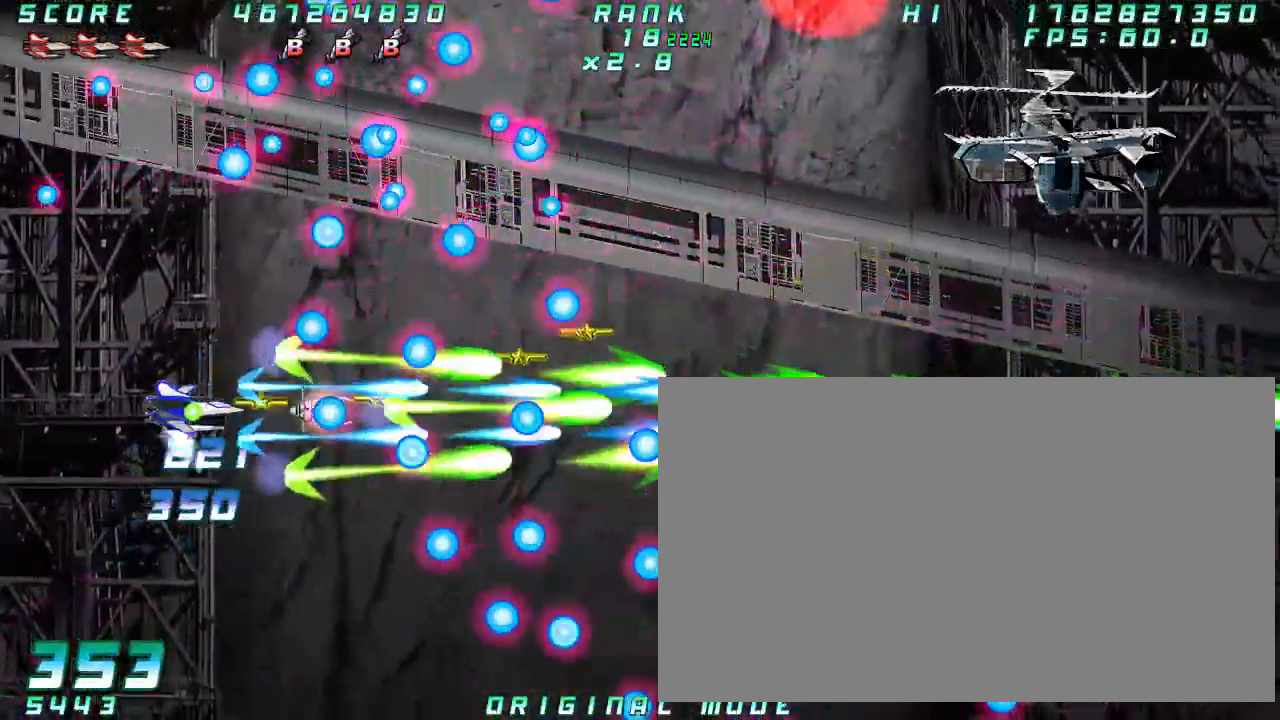
{"dt_ms": 500, "buttons": [], "left_stick": "down", "button_events": []}
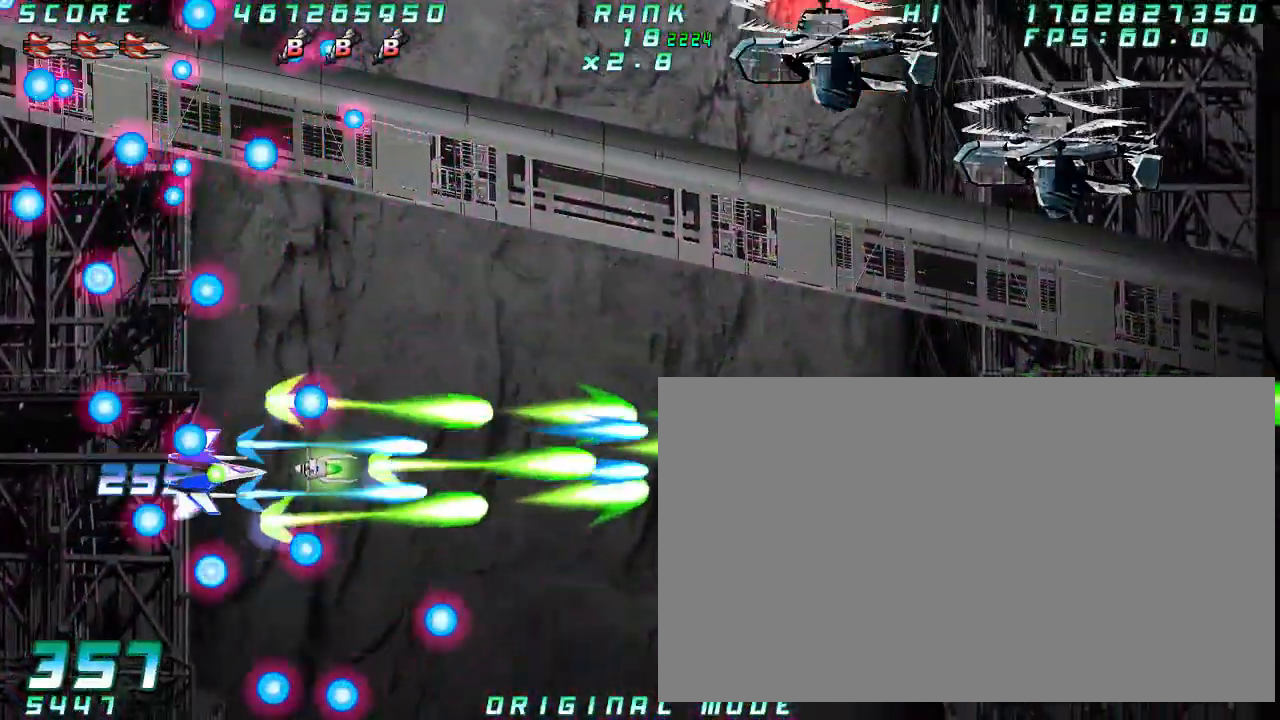
{"dt_ms": 500, "buttons": [], "left_stick": "center"}
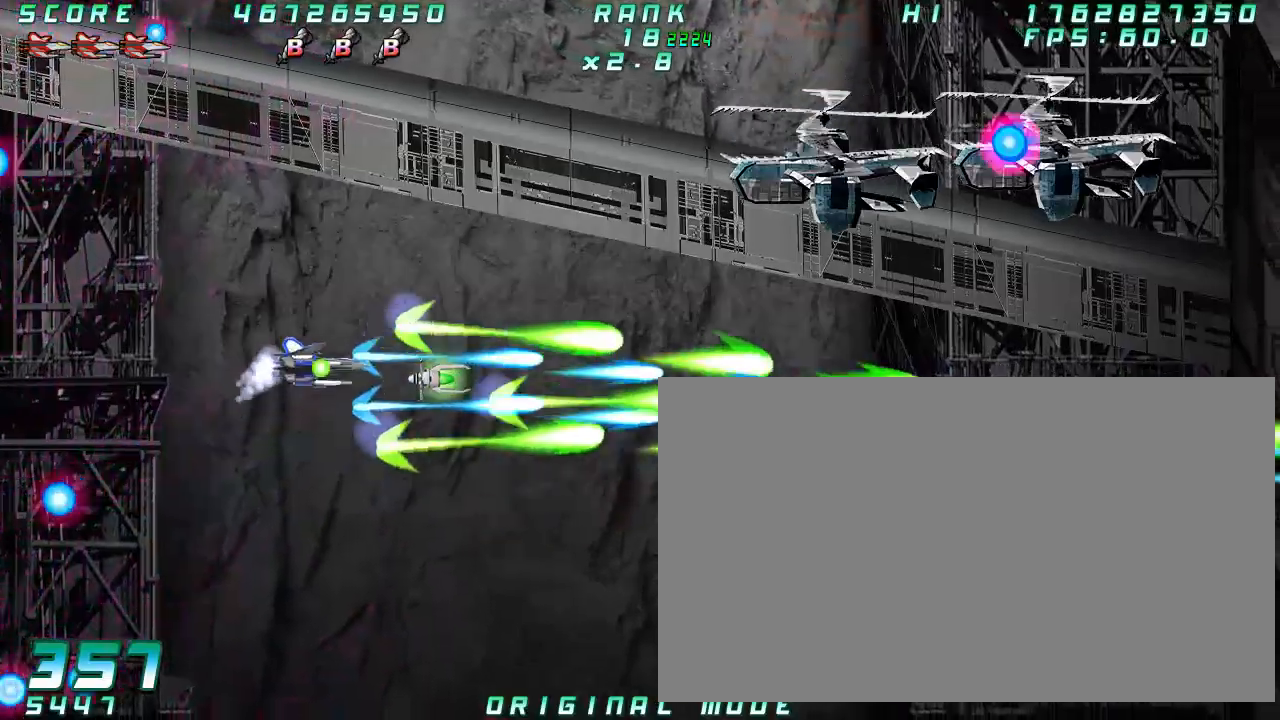
{"dt_ms": 500, "buttons": [], "left_stick": "center", "button_events": []}
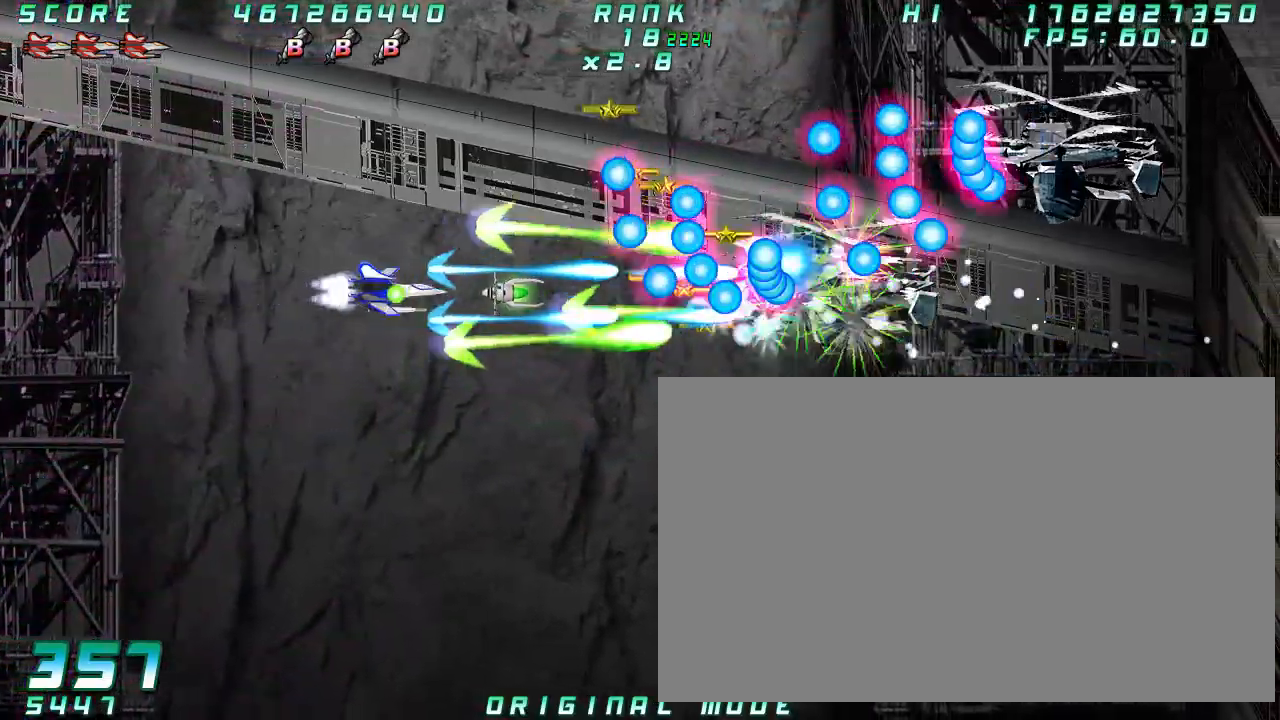
{"dt_ms": 1000, "buttons": [], "left_stick": "left"}
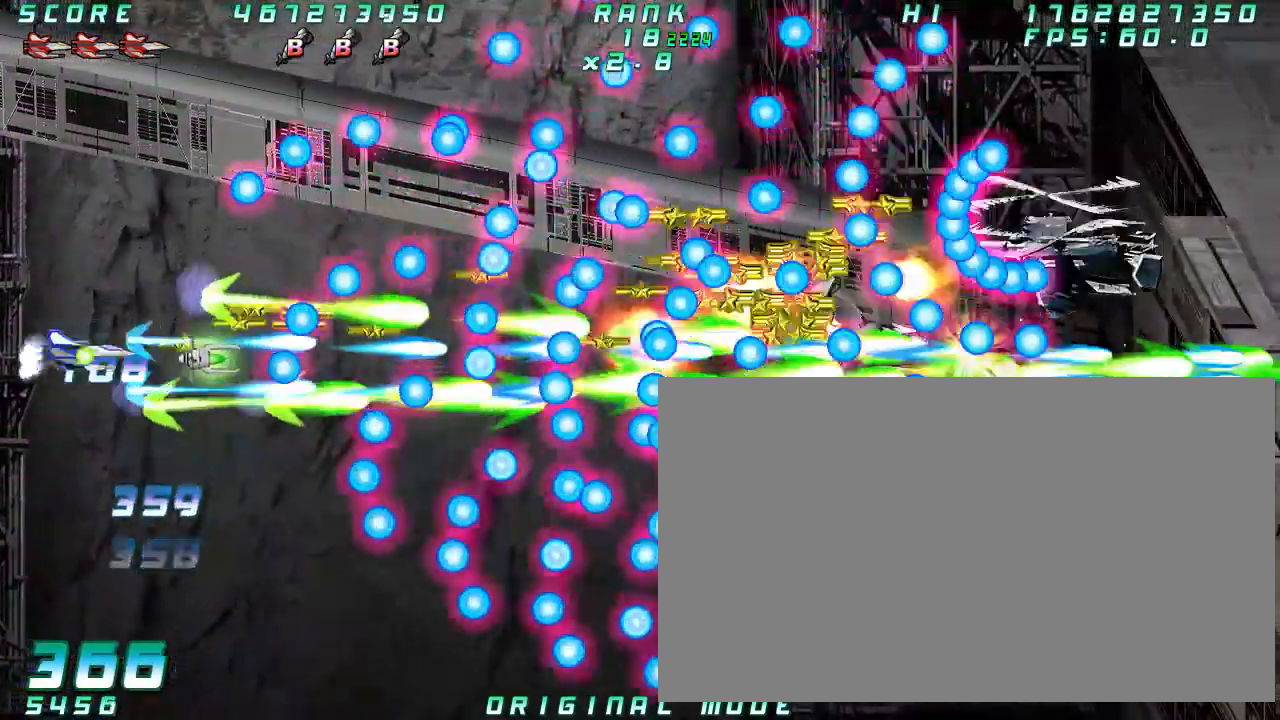
{"dt_ms": 500, "buttons": [], "left_stick": "center", "button_events": []}
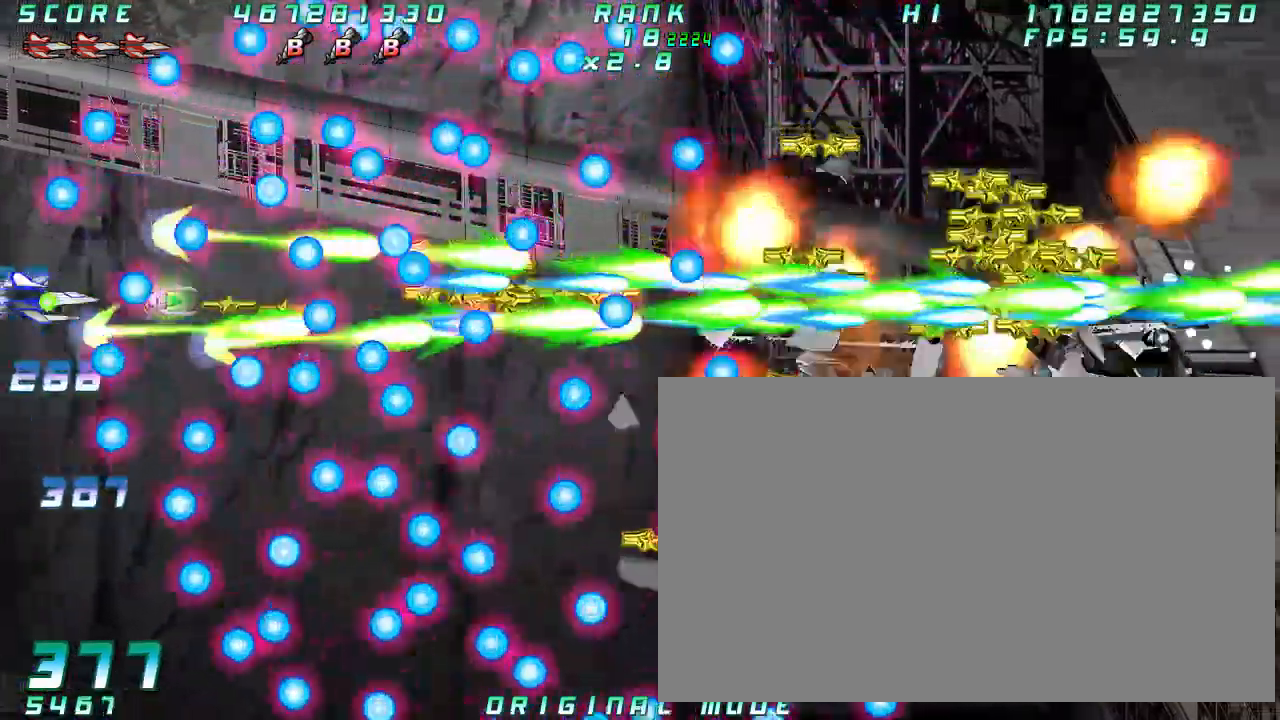
{"dt_ms": 500, "buttons": [], "left_stick": "center", "button_events": []}
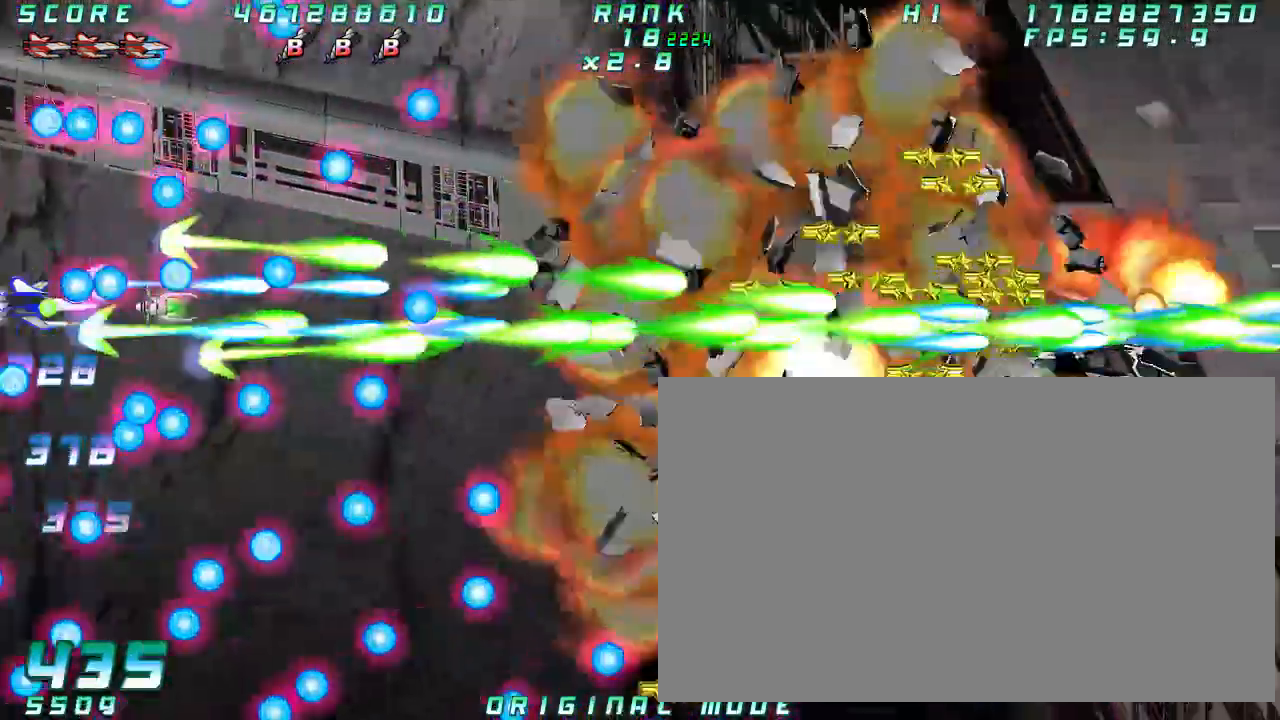
{"dt_ms": 500, "buttons": [], "left_stick": "center", "button_events": []}